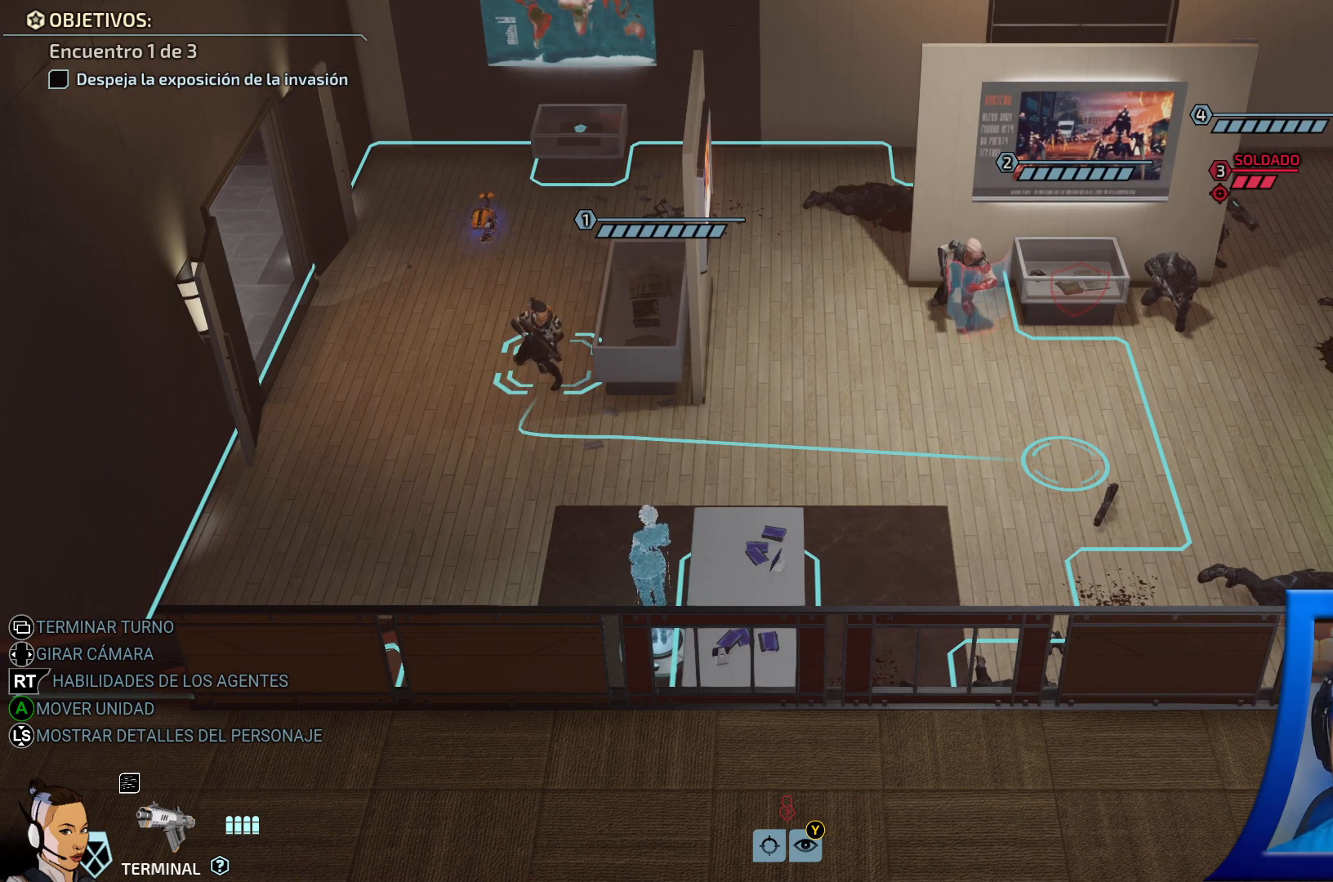
Gameplay with a controller (Xbox layout); each line is a JSON object with the inputs held at the frame after it. "events" lists button and stick changes between this image and that frame as [ms after this image, input, new state], when the widget could be followed in between. Not read: L3.
{"buttons": [], "left_stick": "left", "right_stick": "center", "events": [[267, "left_stick", "left"]]}
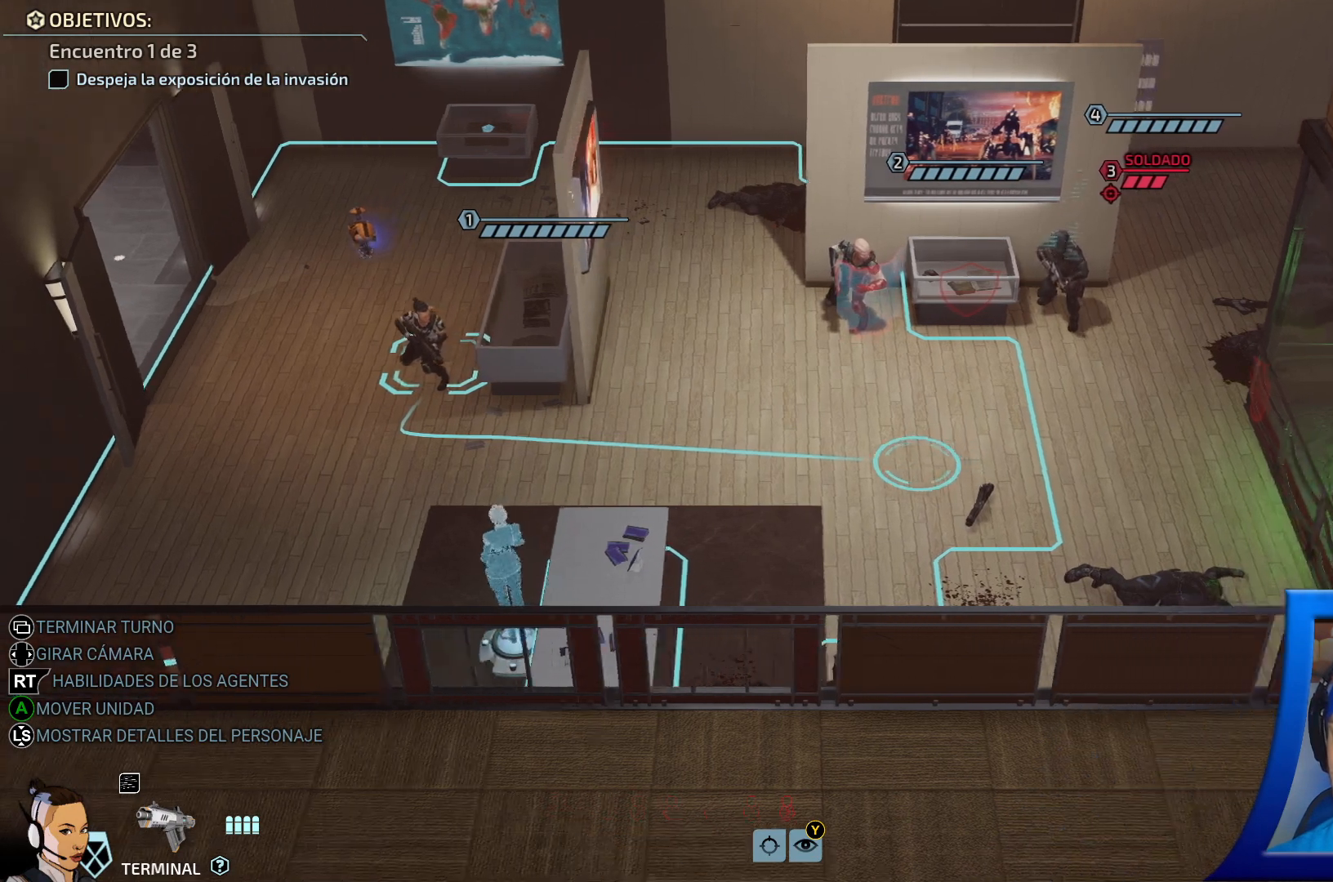
{"buttons": [], "left_stick": "center", "right_stick": "left", "events": [[283, "left_stick", "center"], [483, "right_stick", "left"]]}
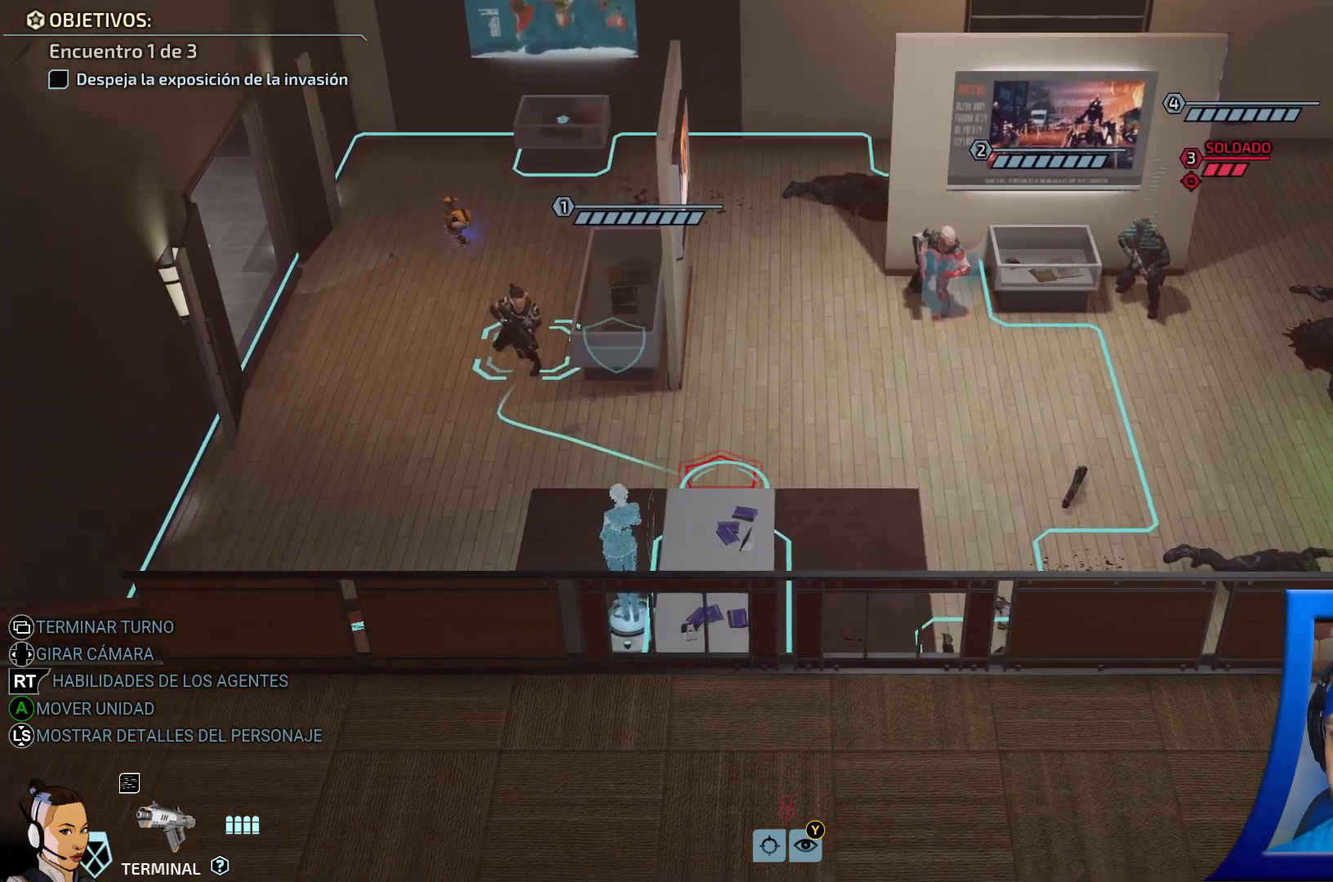
{"buttons": [], "left_stick": "center", "right_stick": "center"}
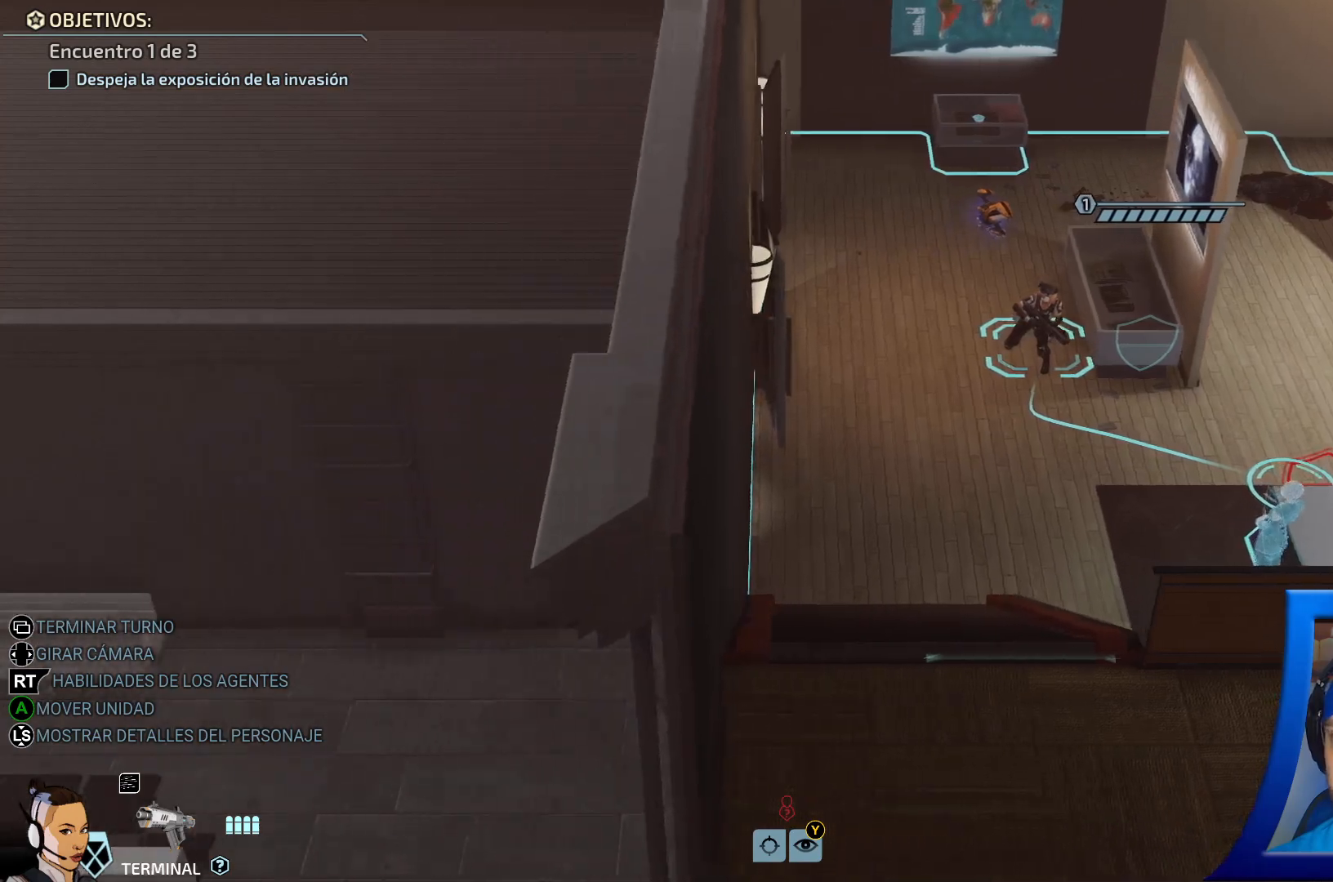
{"buttons": [], "left_stick": "center", "right_stick": "left", "events": [[33, "right_stick", "right"], [100, "right_stick", "center"], [150, "right_stick", "left"]]}
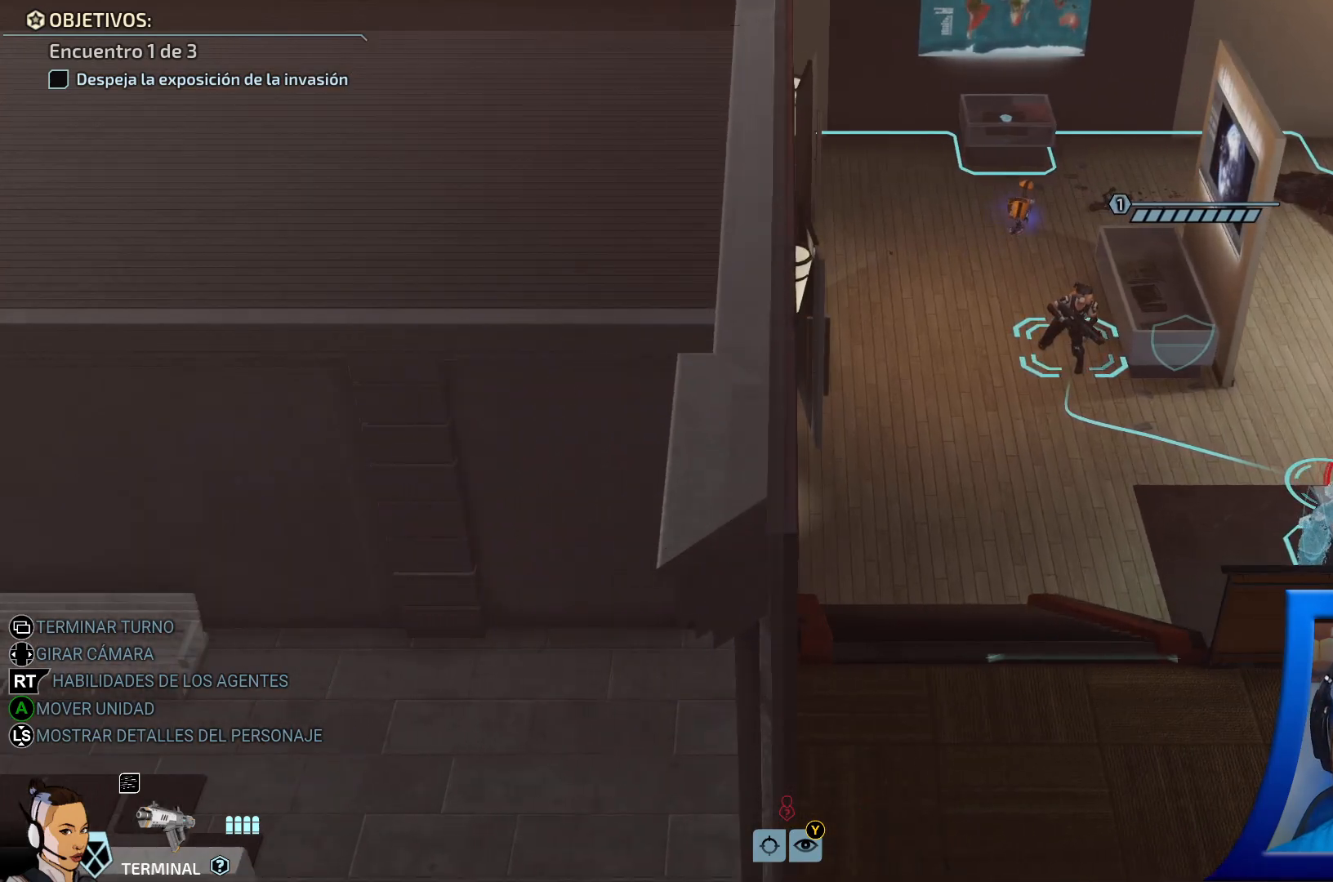
{"buttons": [], "left_stick": "center", "right_stick": "center", "events": [[67, "right_stick", "center"], [117, "right_stick", "right"], [350, "right_stick", "center"]]}
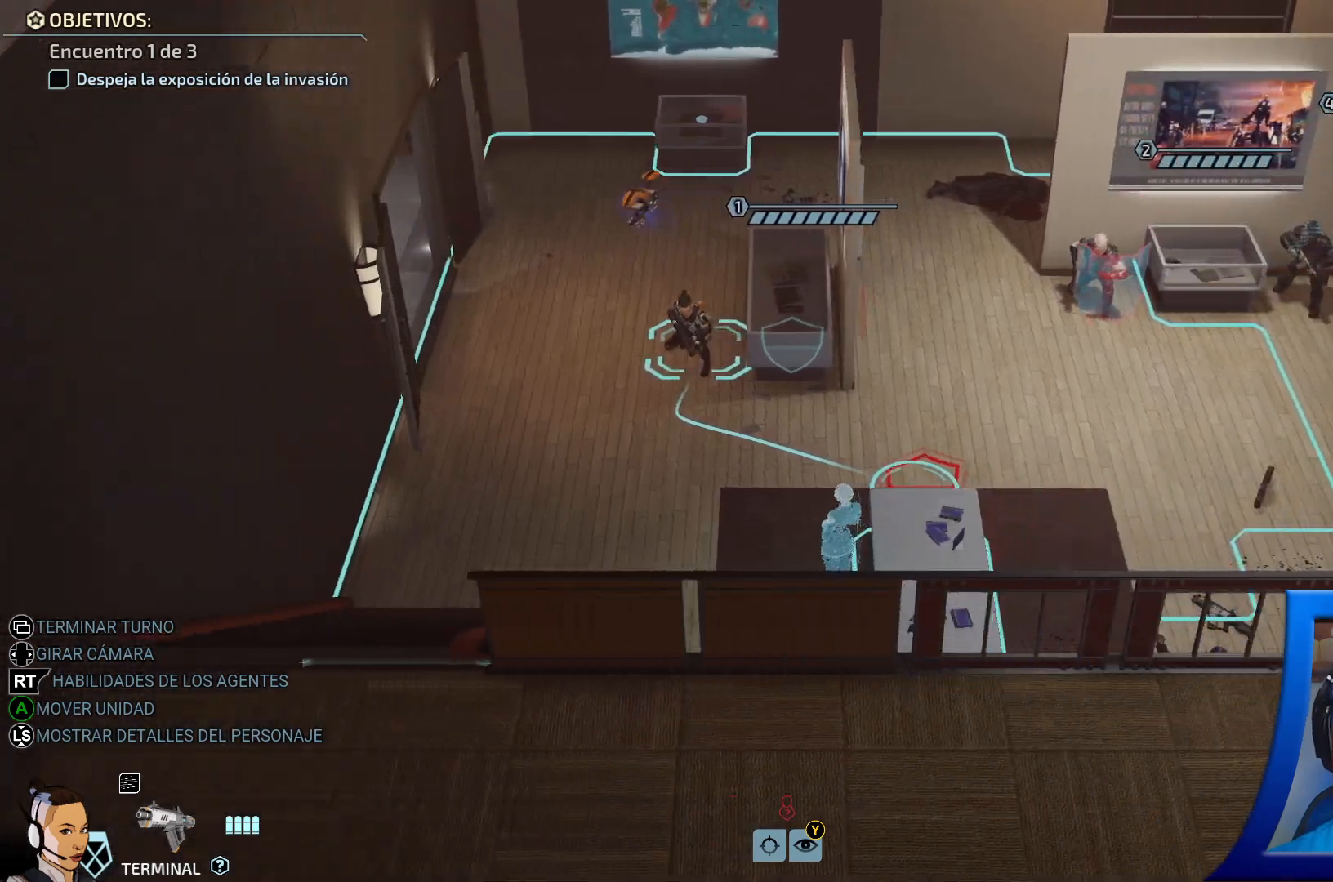
{"buttons": [], "left_stick": "center", "right_stick": "center", "events": [[150, "DPAD_RIGHT", "down"], [367, "DPAD_RIGHT", "up"]]}
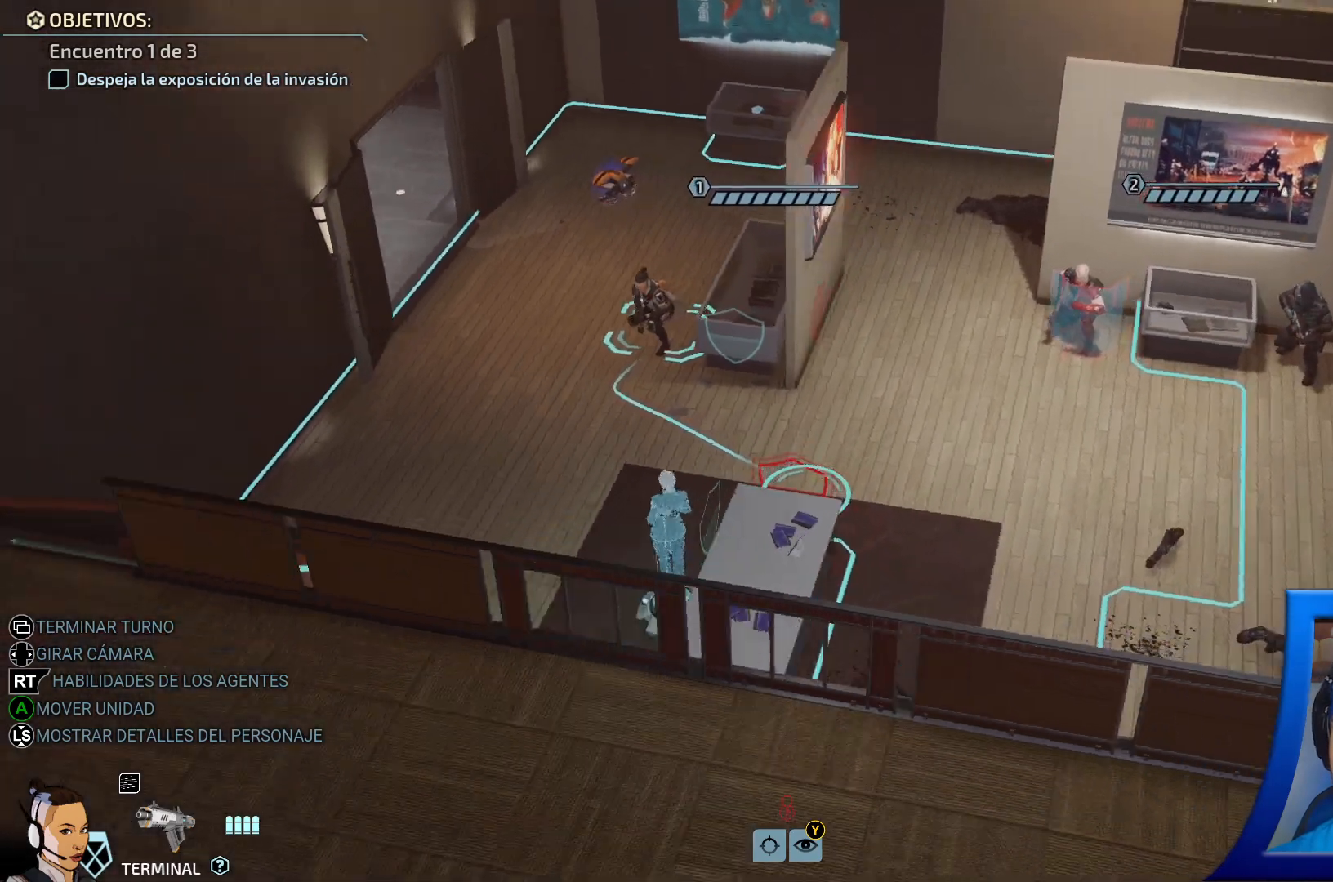
{"buttons": ["DPAD_RIGHT"], "left_stick": "center", "right_stick": "center", "events": [[450, "DPAD_RIGHT", "down"]]}
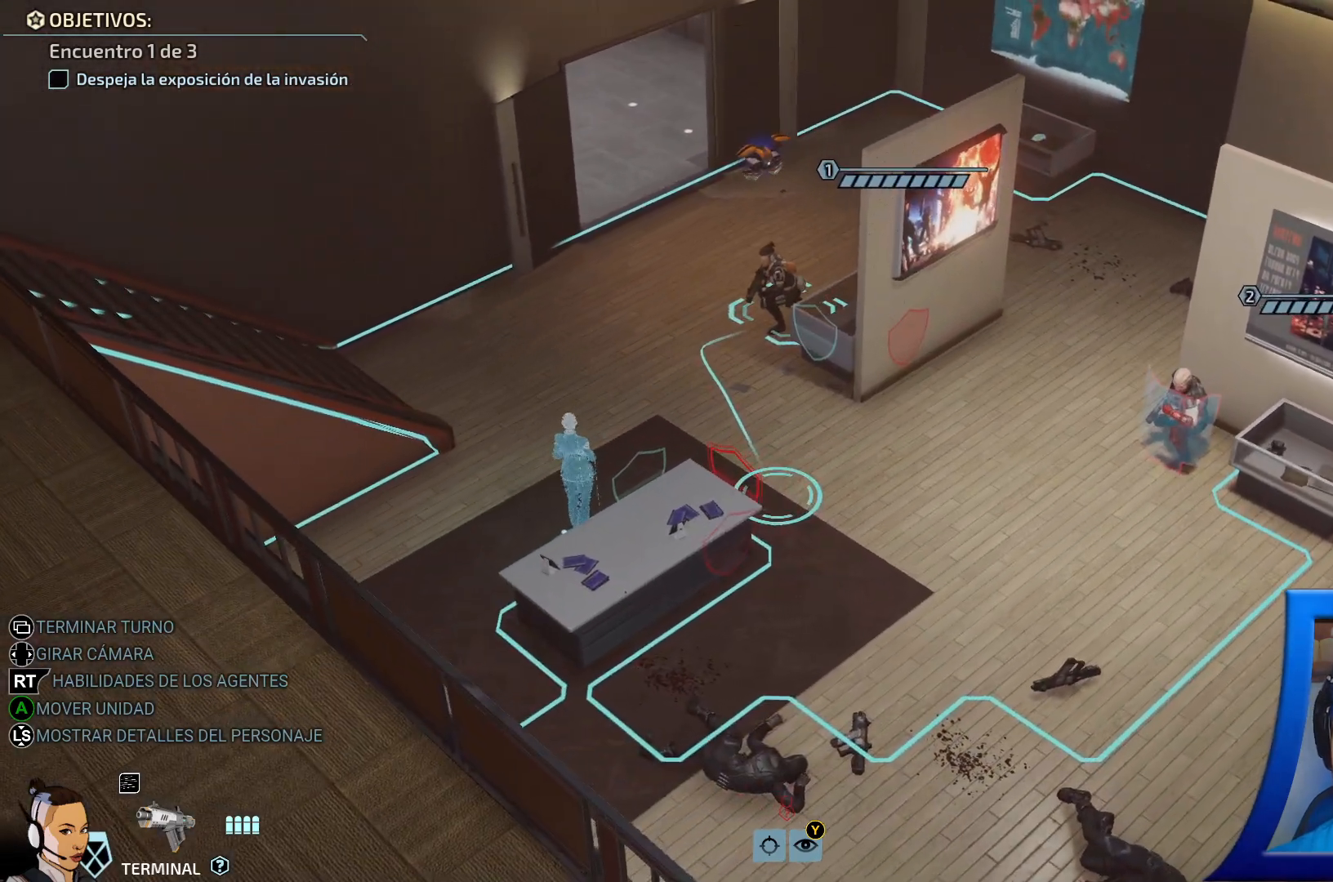
{"buttons": [], "left_stick": "center", "right_stick": "center", "events": [[200, "DPAD_RIGHT", "up"]]}
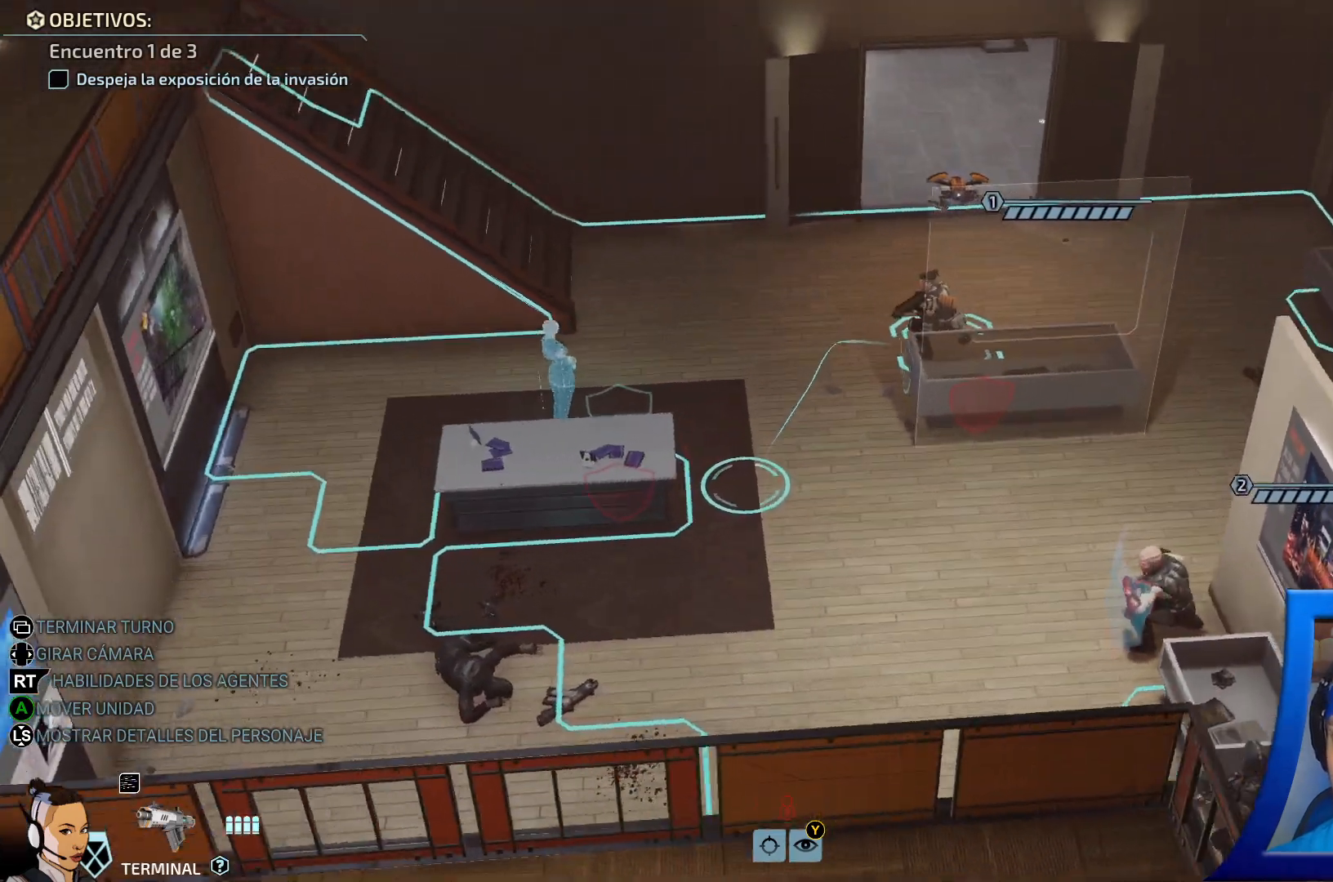
{"buttons": [], "left_stick": "center", "right_stick": "center", "events": [[367, "DPAD_LEFT", "down"], [500, "DPAD_LEFT", "up"]]}
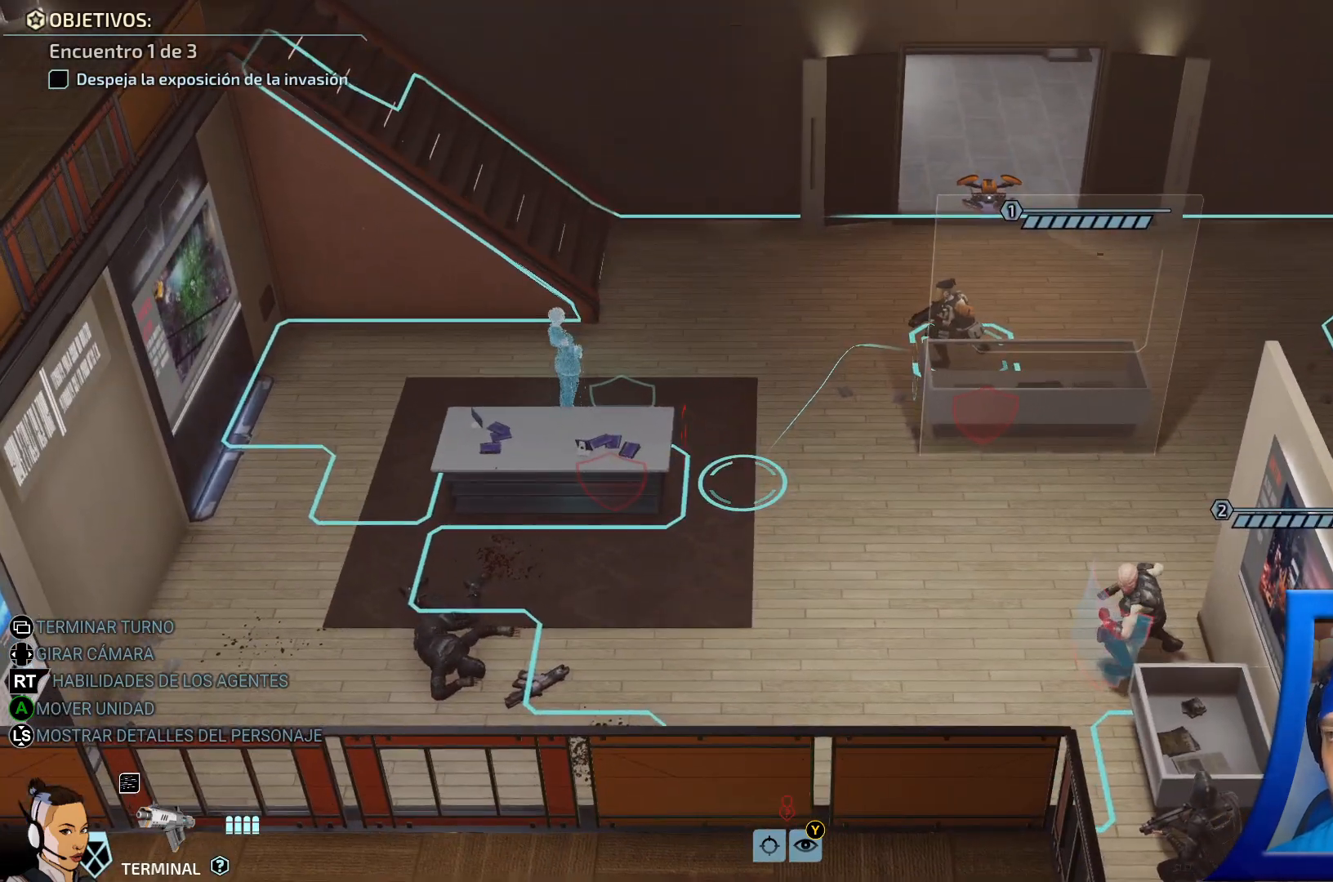
{"buttons": [], "left_stick": "center", "right_stick": "center", "events": [[100, "DPAD_LEFT", "down"], [250, "DPAD_LEFT", "up"], [333, "DPAD_LEFT", "down"], [483, "DPAD_LEFT", "up"]]}
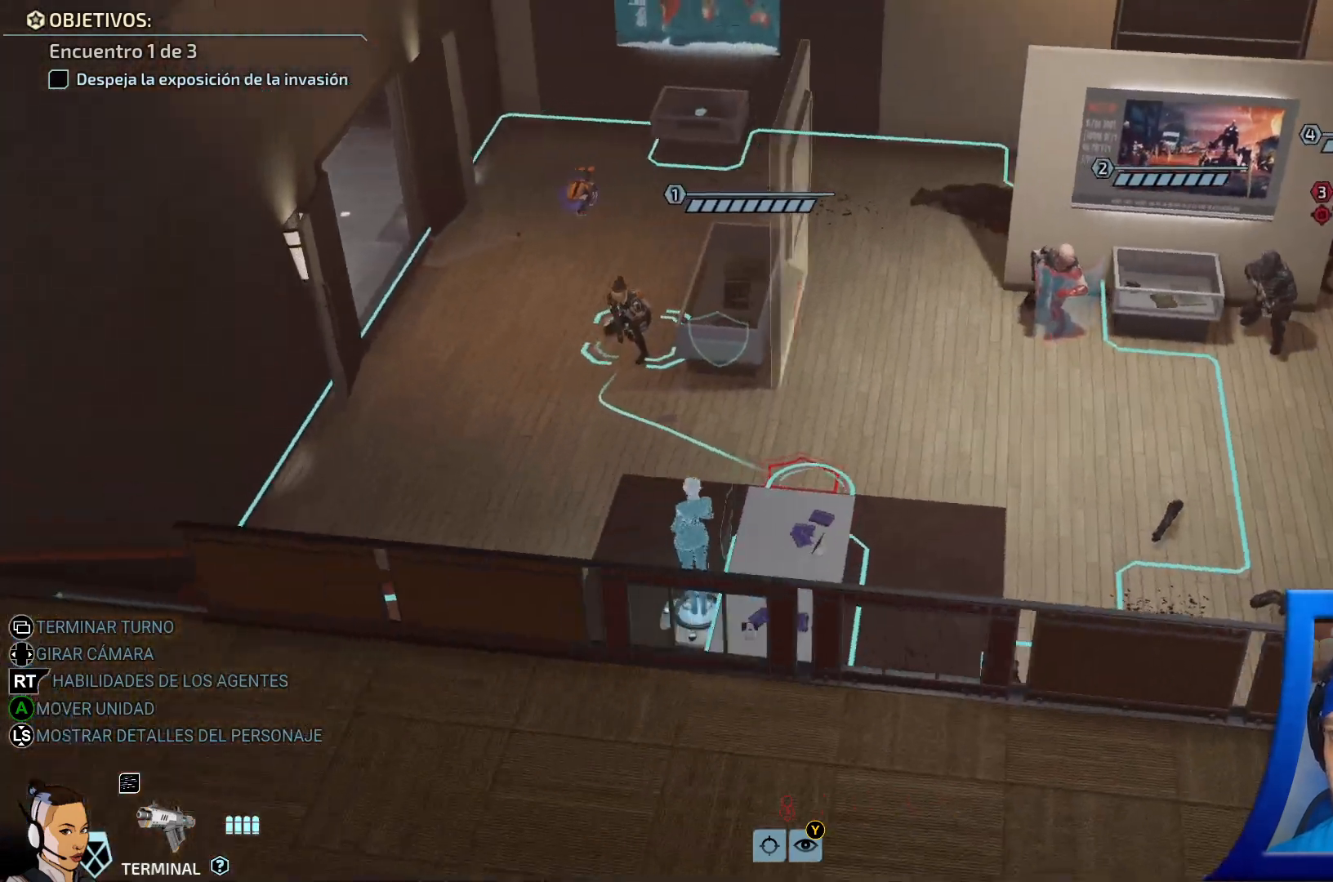
{"buttons": [], "left_stick": "center", "right_stick": "center", "events": [[83, "DPAD_LEFT", "down"], [417, "DPAD_LEFT", "up"]]}
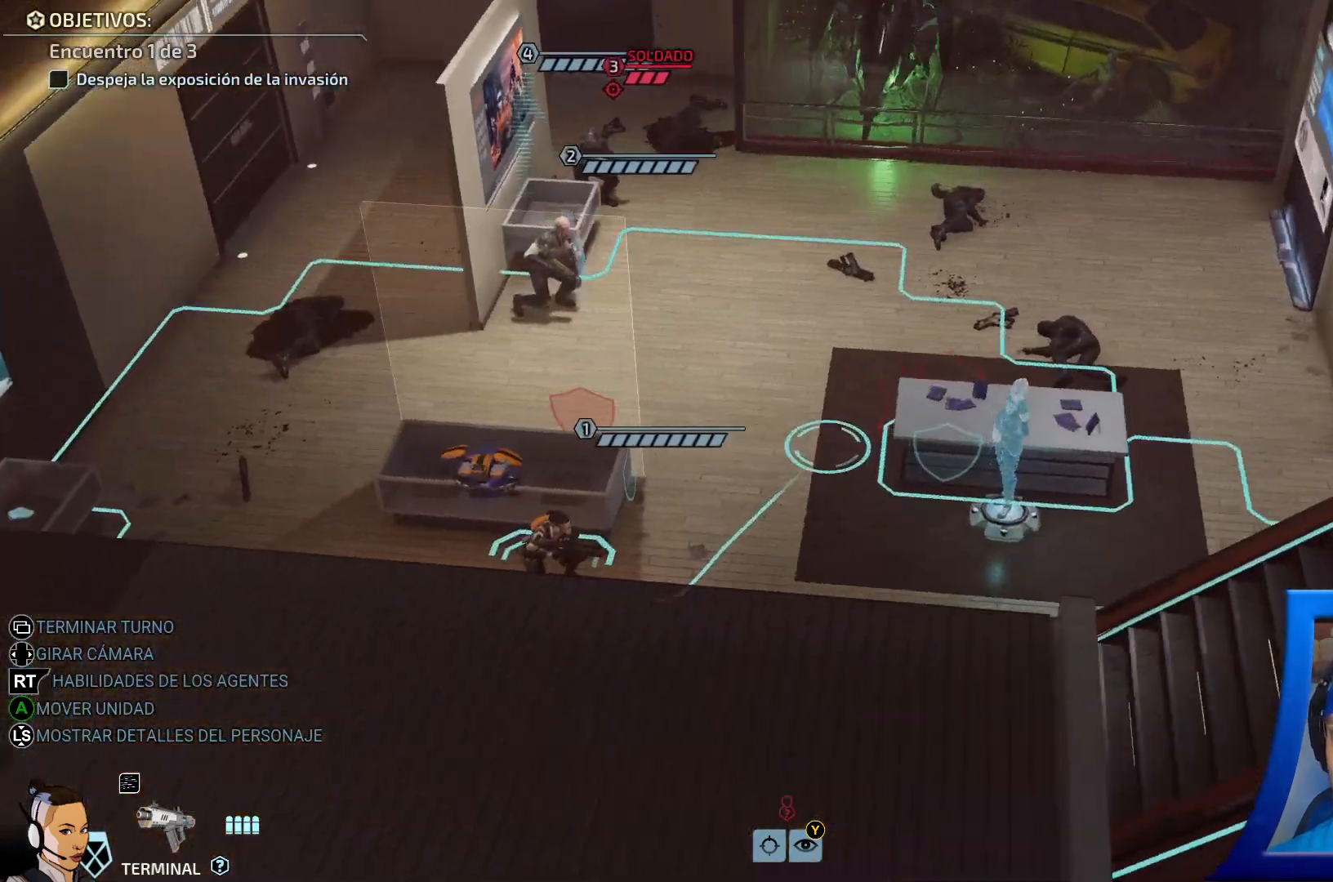
{"buttons": [], "left_stick": "down-right", "right_stick": "center", "events": [[400, "left_stick", "down-right"]]}
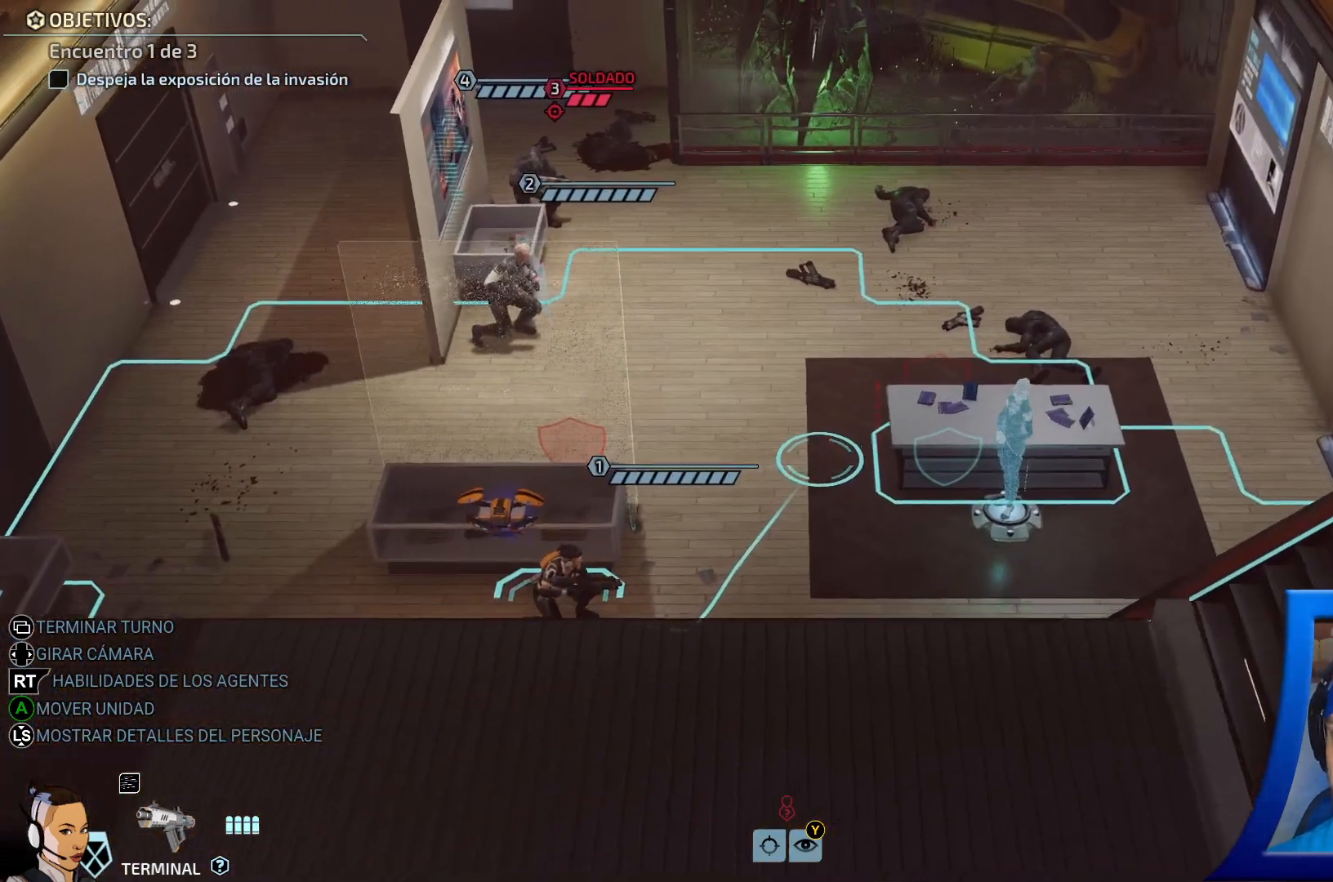
{"buttons": [], "left_stick": "right", "right_stick": "center", "events": [[17, "left_stick", "center"], [267, "left_stick", "right"]]}
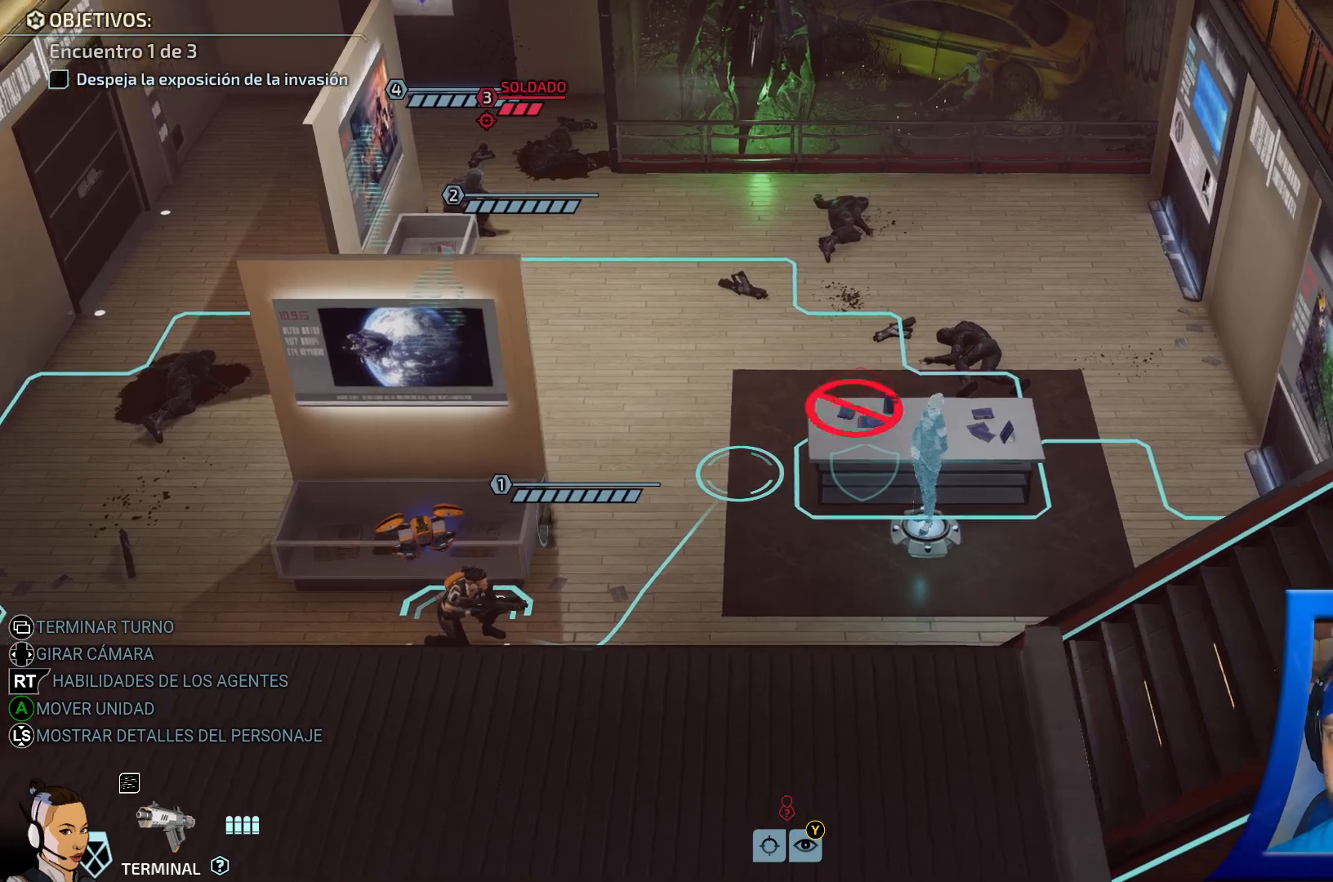
{"buttons": [], "left_stick": "center", "right_stick": "center", "events": [[50, "left_stick", "center"], [267, "left_stick", "right"], [383, "left_stick", "center"]]}
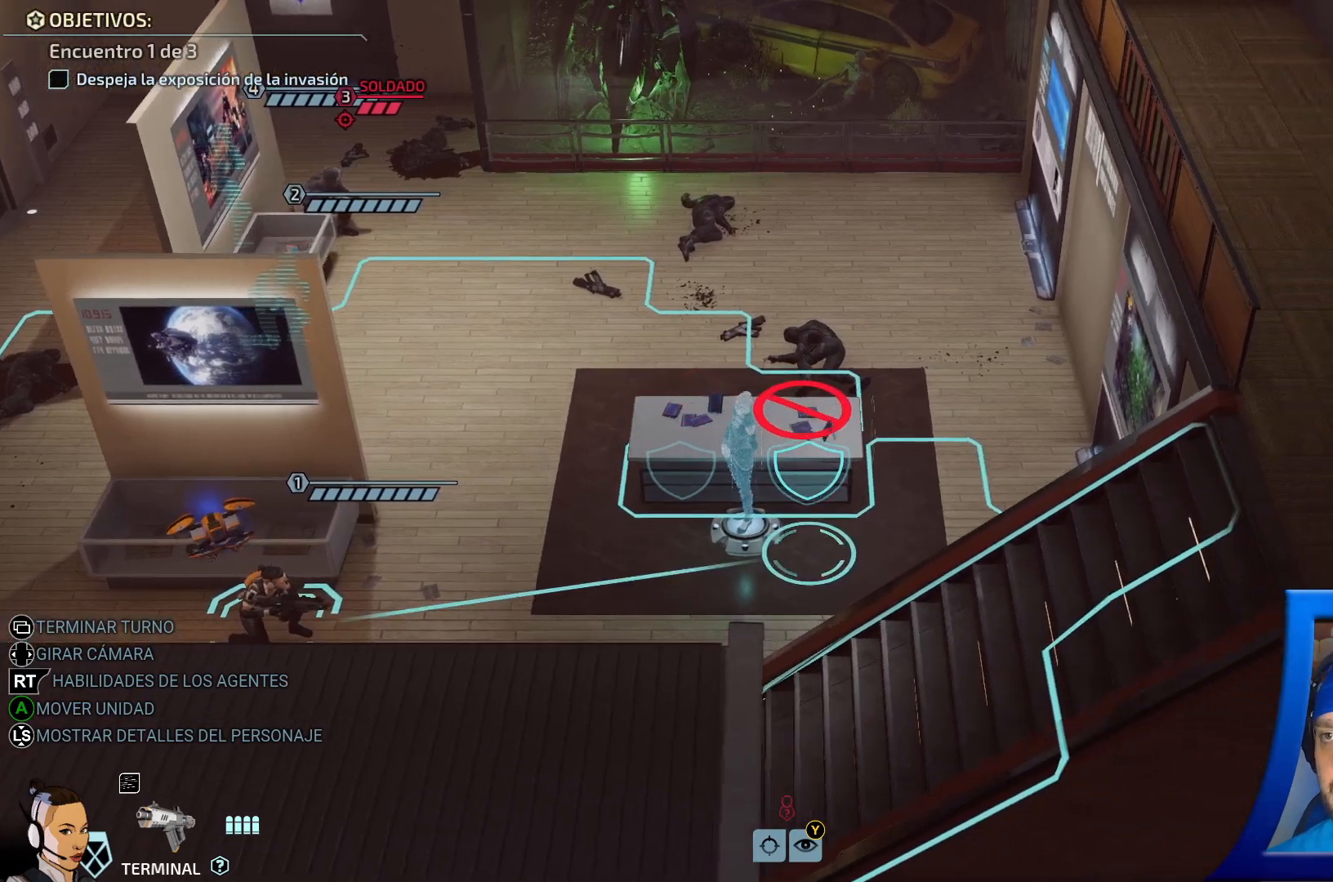
{"buttons": [], "left_stick": "down", "right_stick": "center", "events": [[100, "left_stick", "right"], [283, "left_stick", "center"], [317, "A", "down"], [383, "A", "up"], [483, "left_stick", "down"]]}
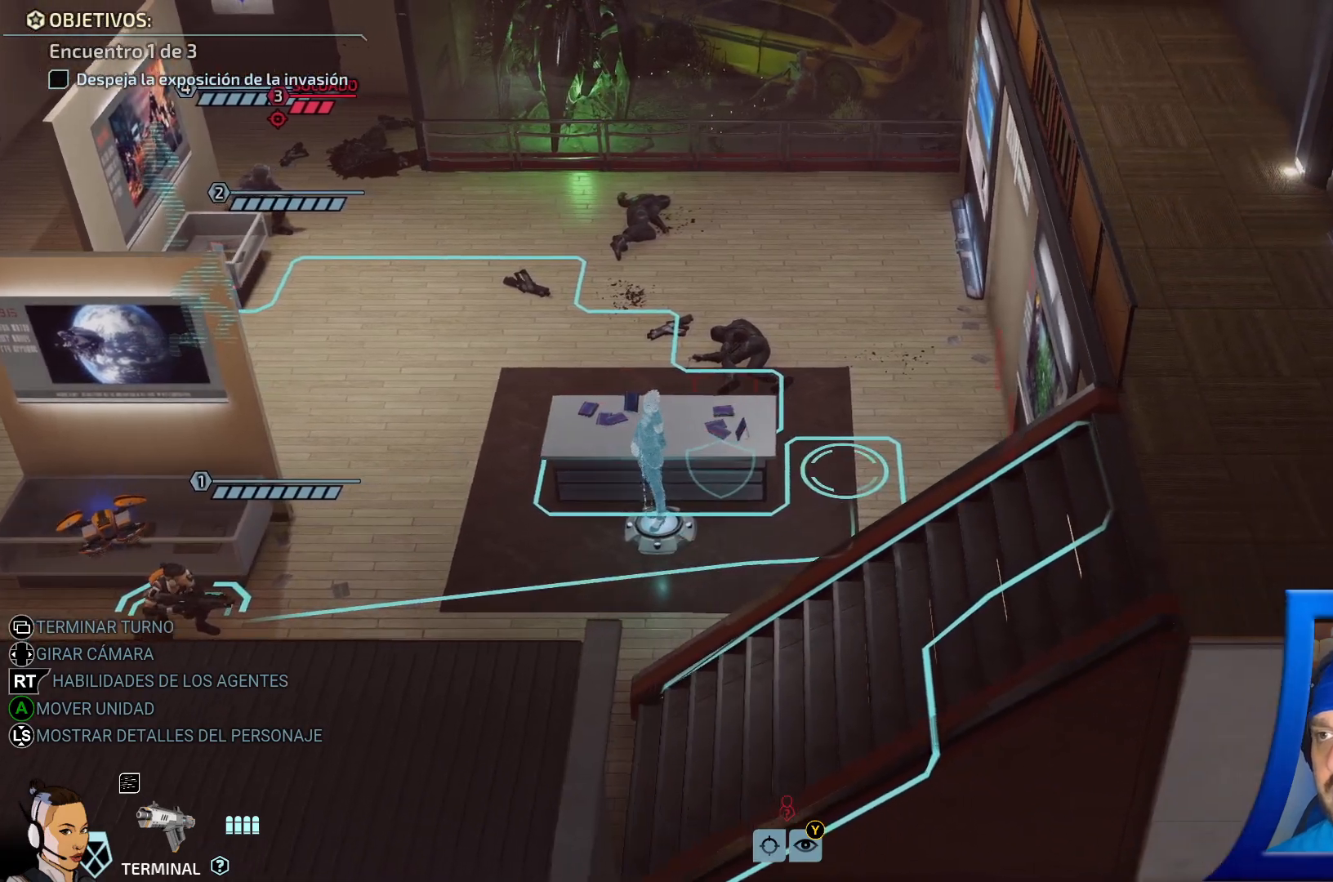
{"buttons": [], "left_stick": "center", "right_stick": "center", "events": [[83, "left_stick", "center"], [183, "HOME", "down"], [267, "left_stick", "left"], [300, "HOME", "up"], [333, "left_stick", "down-left"], [367, "HOME", "down"], [483, "HOME", "up"], [500, "left_stick", "center"]]}
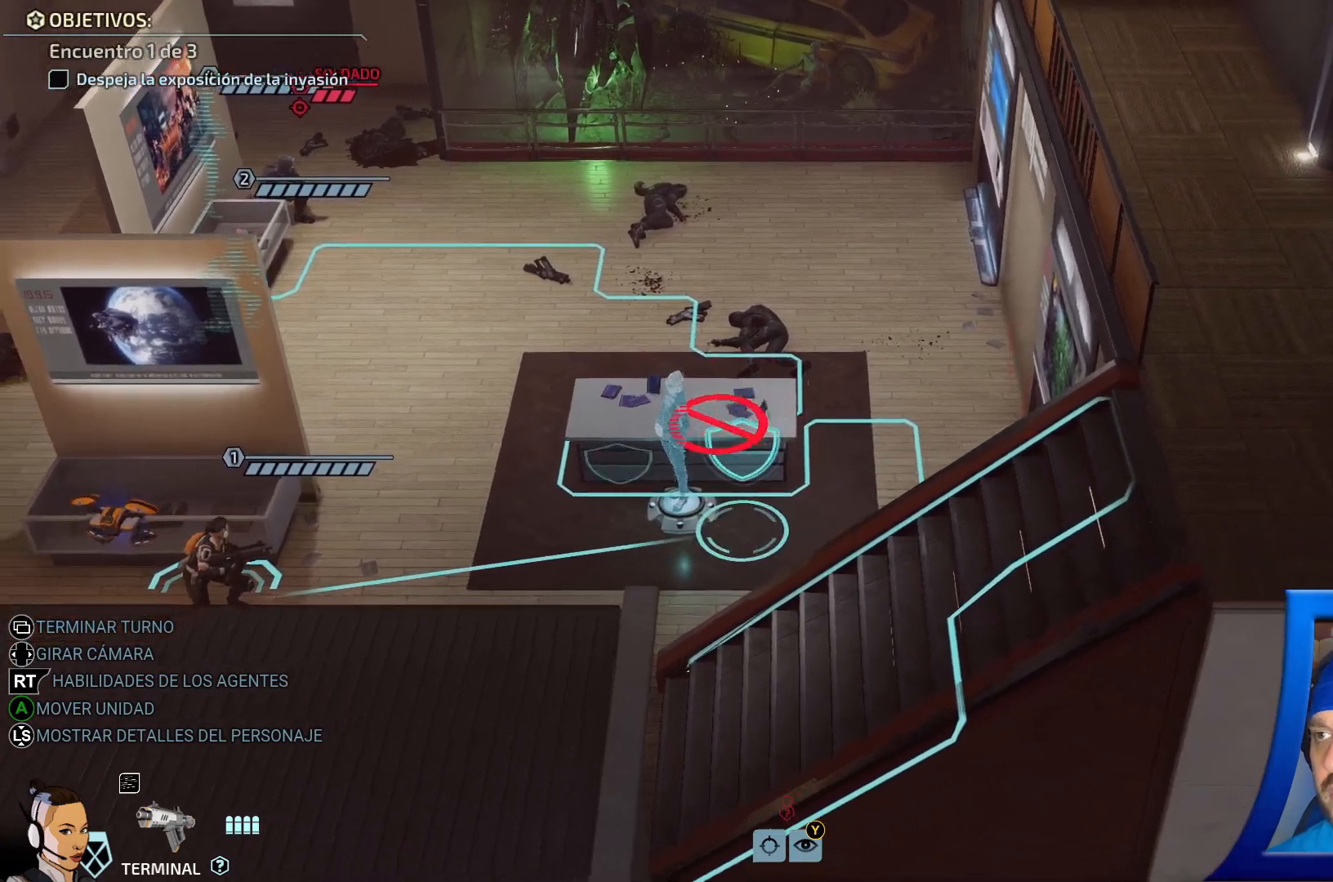
{"buttons": [], "left_stick": "left", "right_stick": "center", "events": [[450, "left_stick", "left"]]}
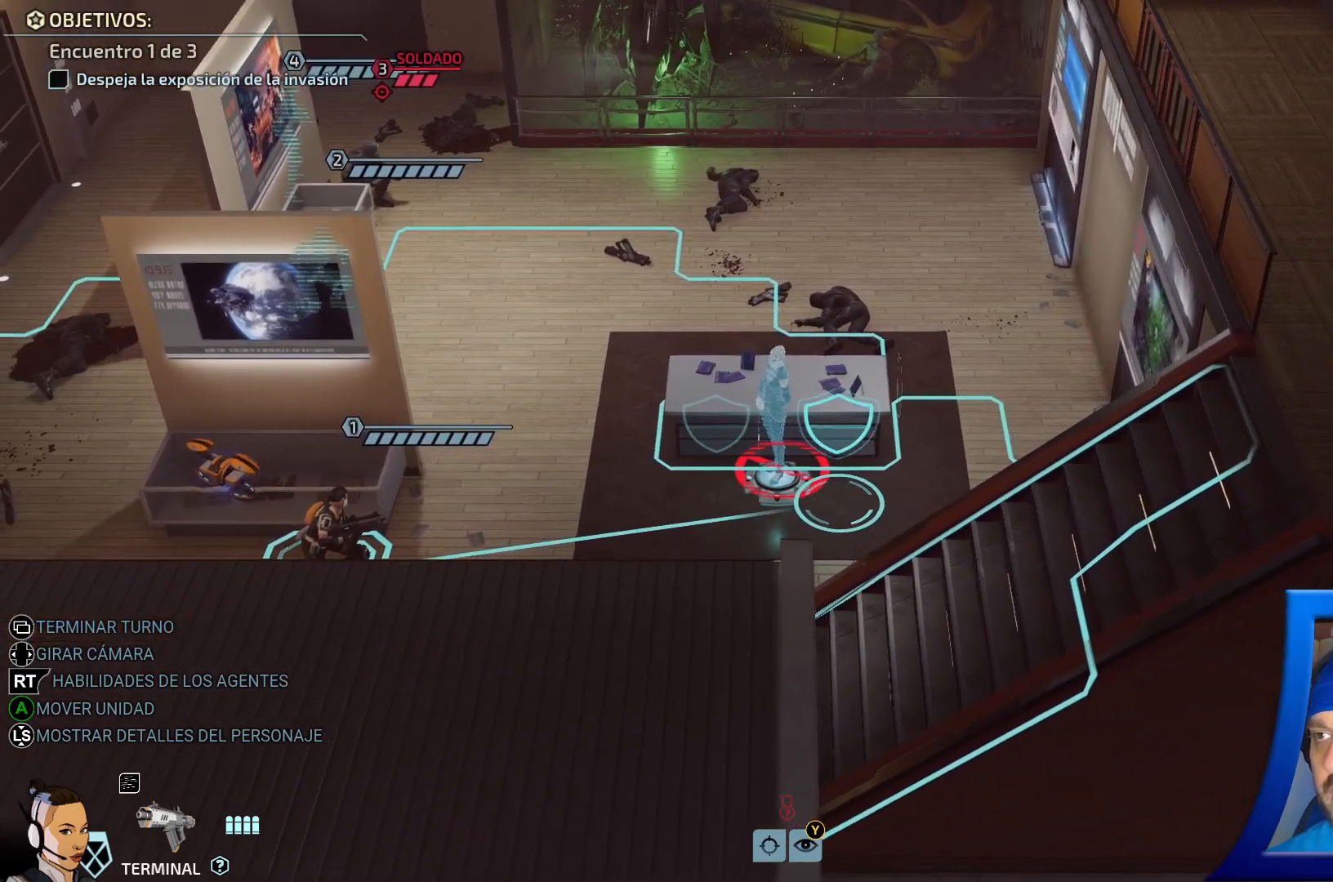
{"buttons": [], "left_stick": "center", "right_stick": "center", "events": [[83, "left_stick", "center"]]}
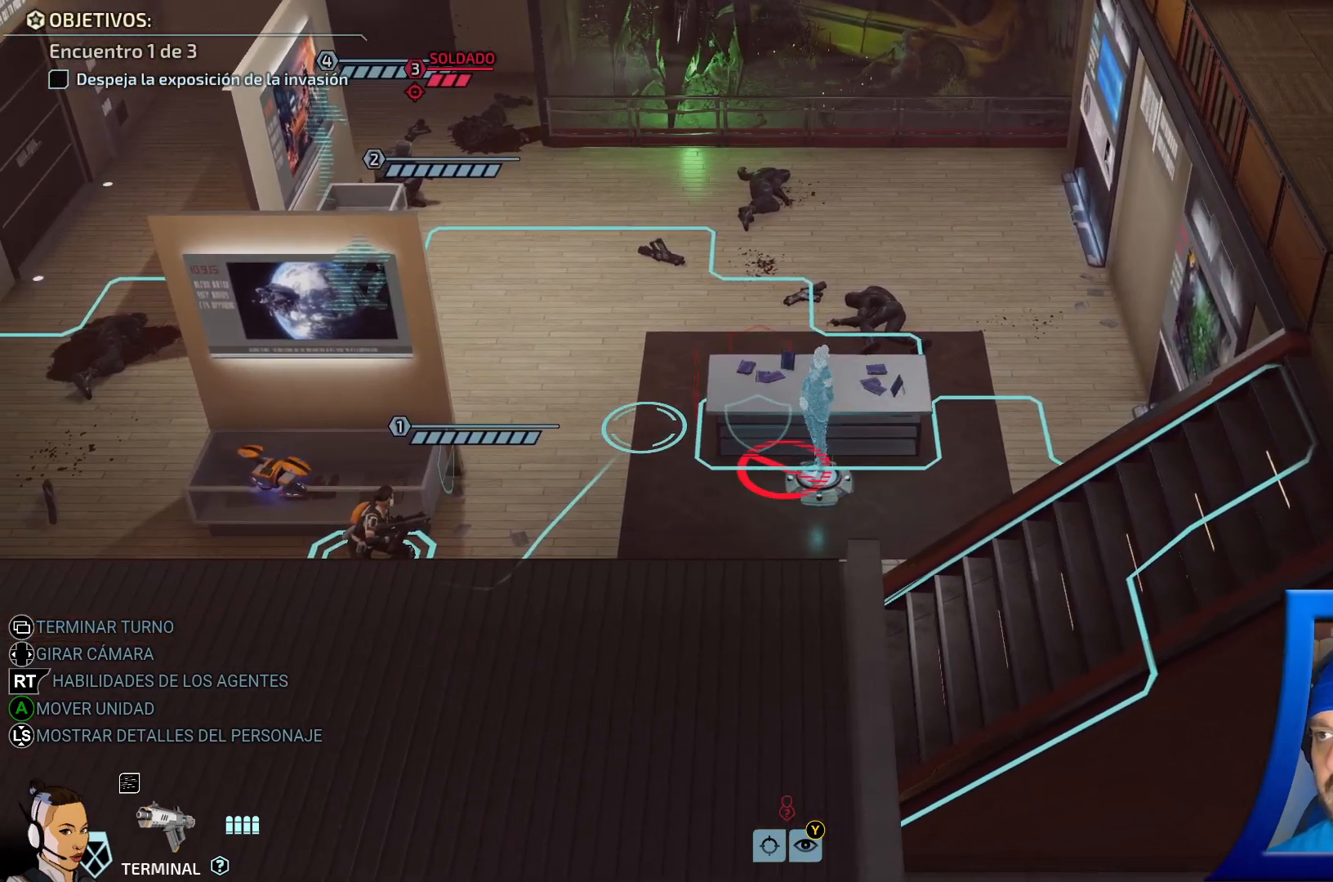
{"buttons": [], "left_stick": "left", "right_stick": "center", "events": [[33, "left_stick", "left"], [133, "left_stick", "center"], [467, "left_stick", "left"]]}
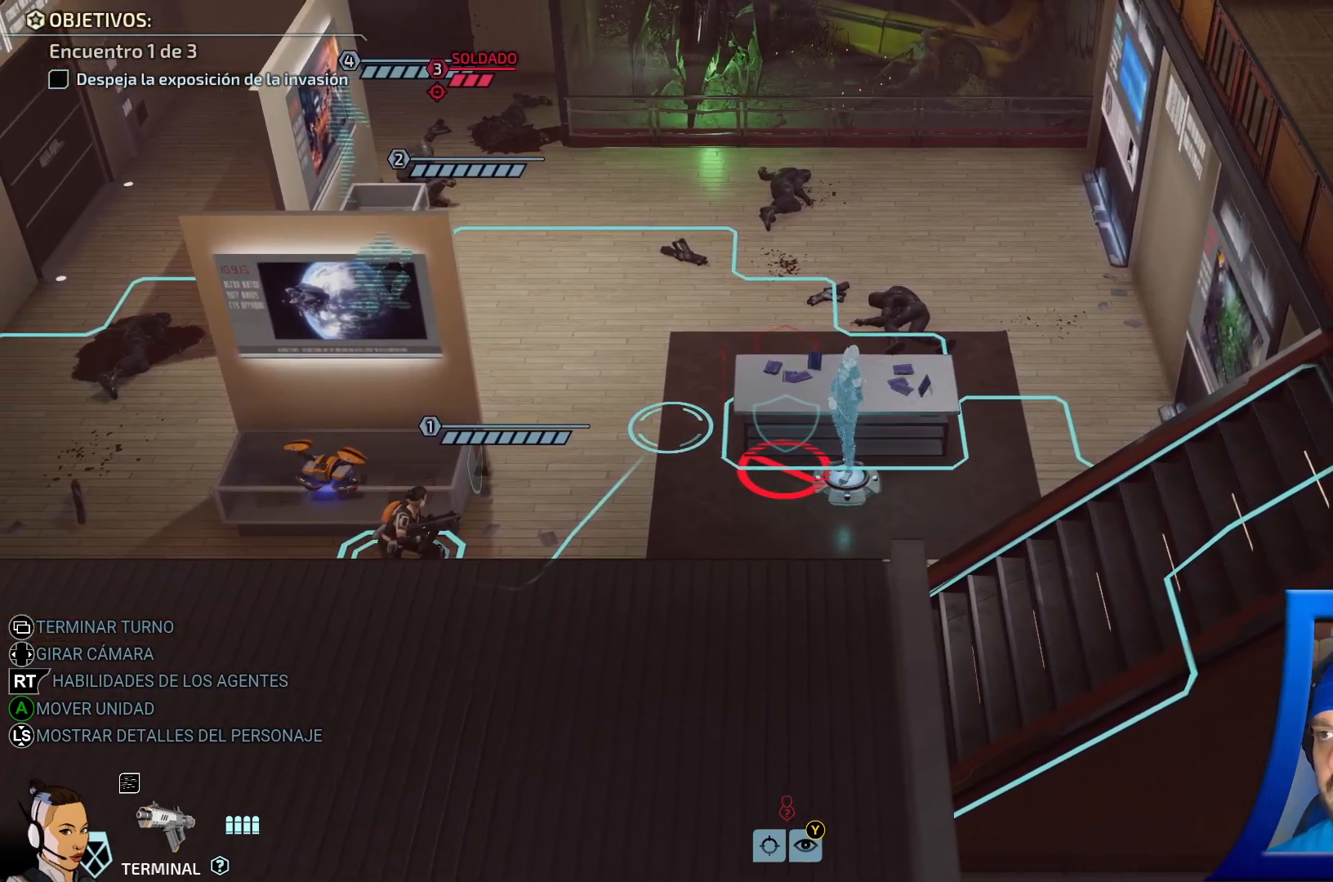
{"buttons": [], "left_stick": "center", "right_stick": "center", "events": [[67, "left_stick", "center"], [300, "left_stick", "down"], [433, "left_stick", "center"]]}
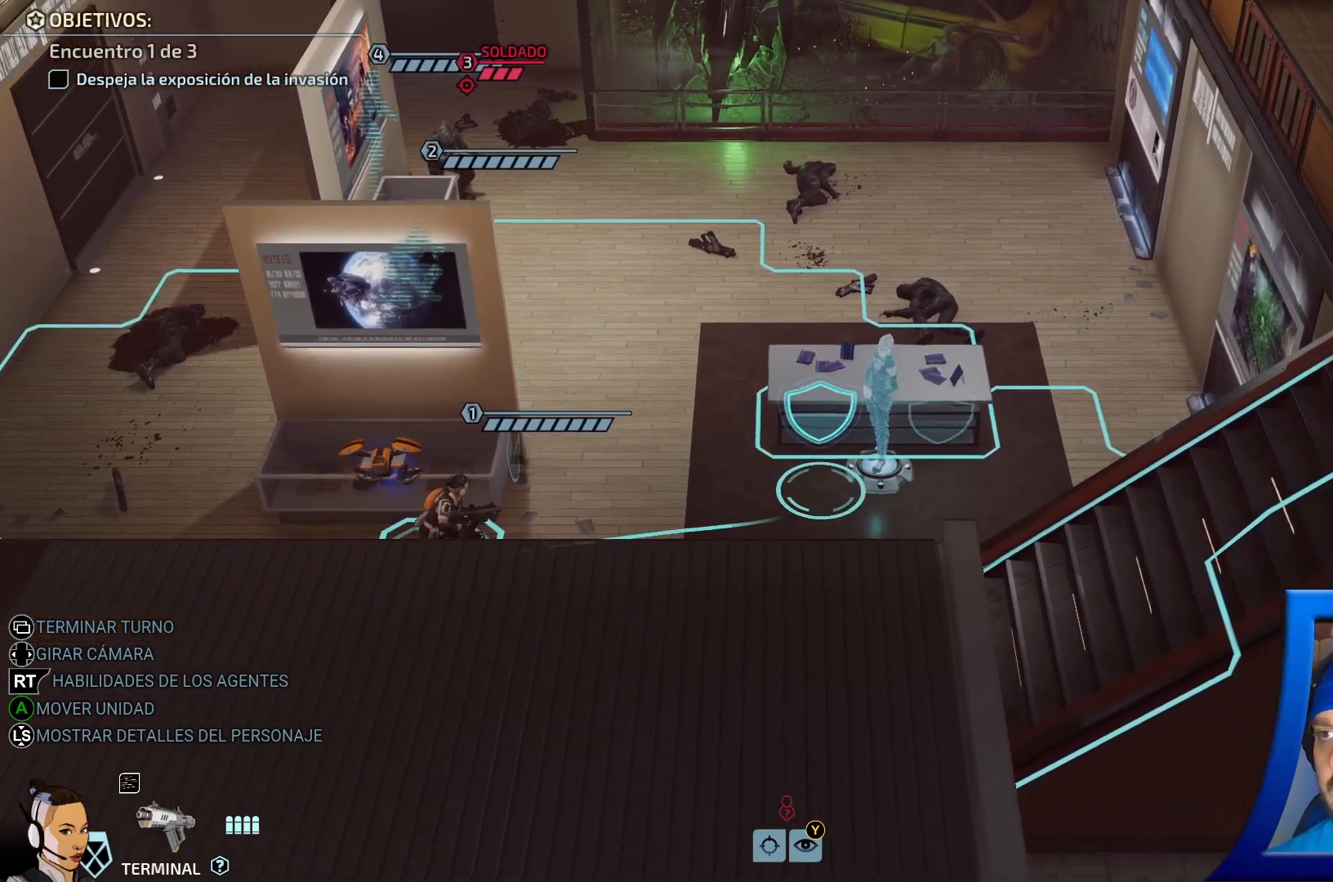
{"buttons": [], "left_stick": "center", "right_stick": "center", "events": []}
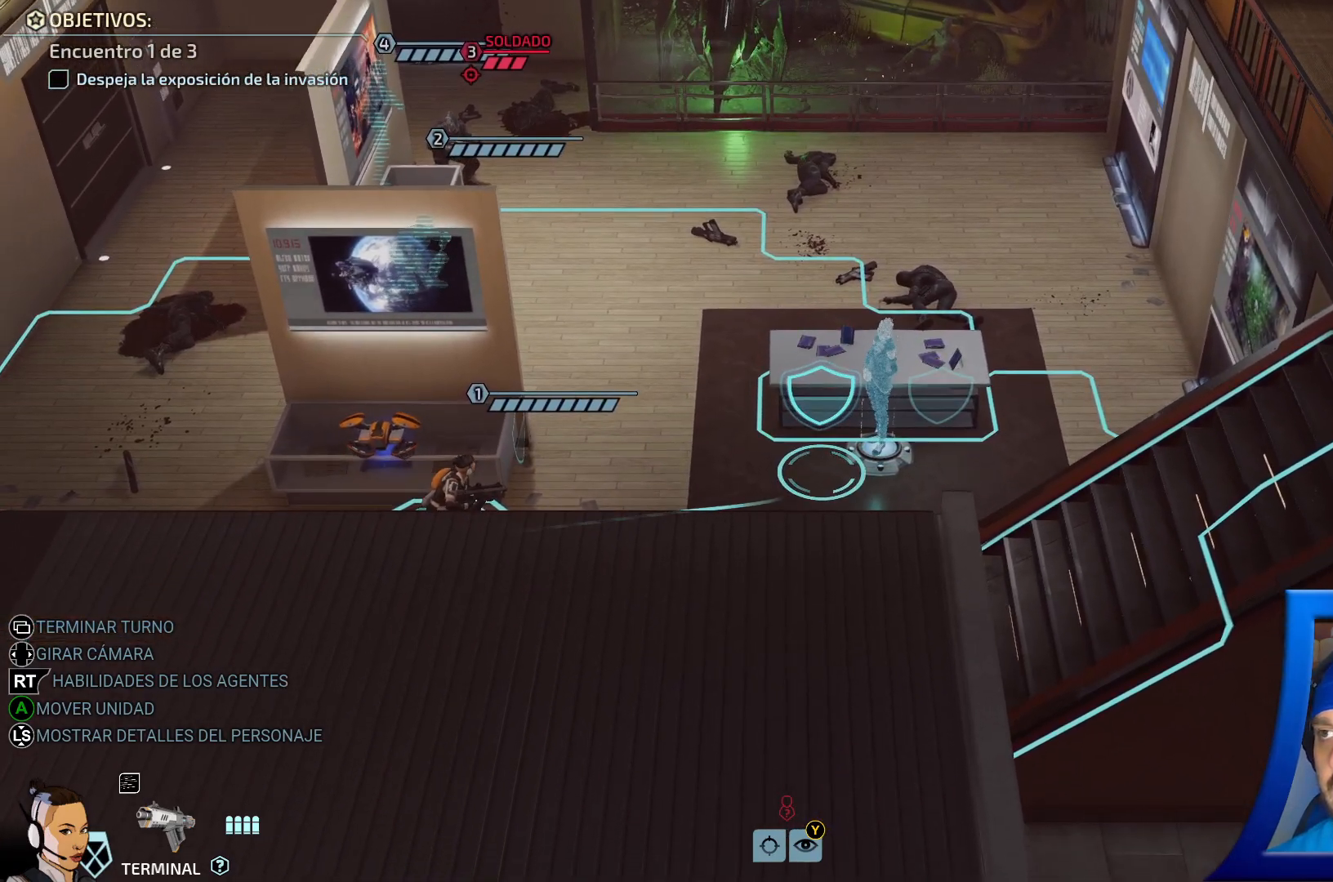
{"buttons": [], "left_stick": "center", "right_stick": "center", "events": []}
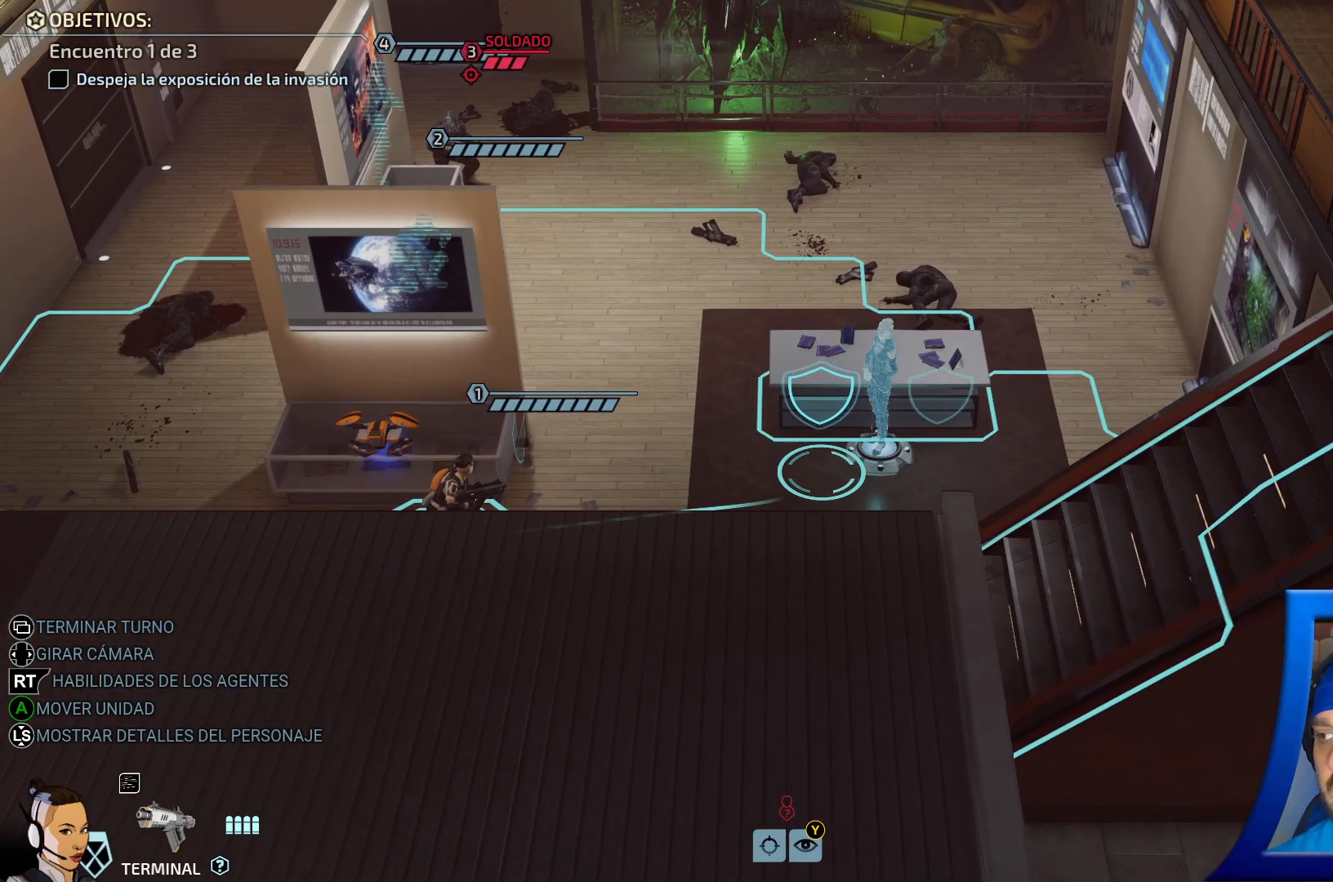
{"buttons": [], "left_stick": "center", "right_stick": "center", "events": []}